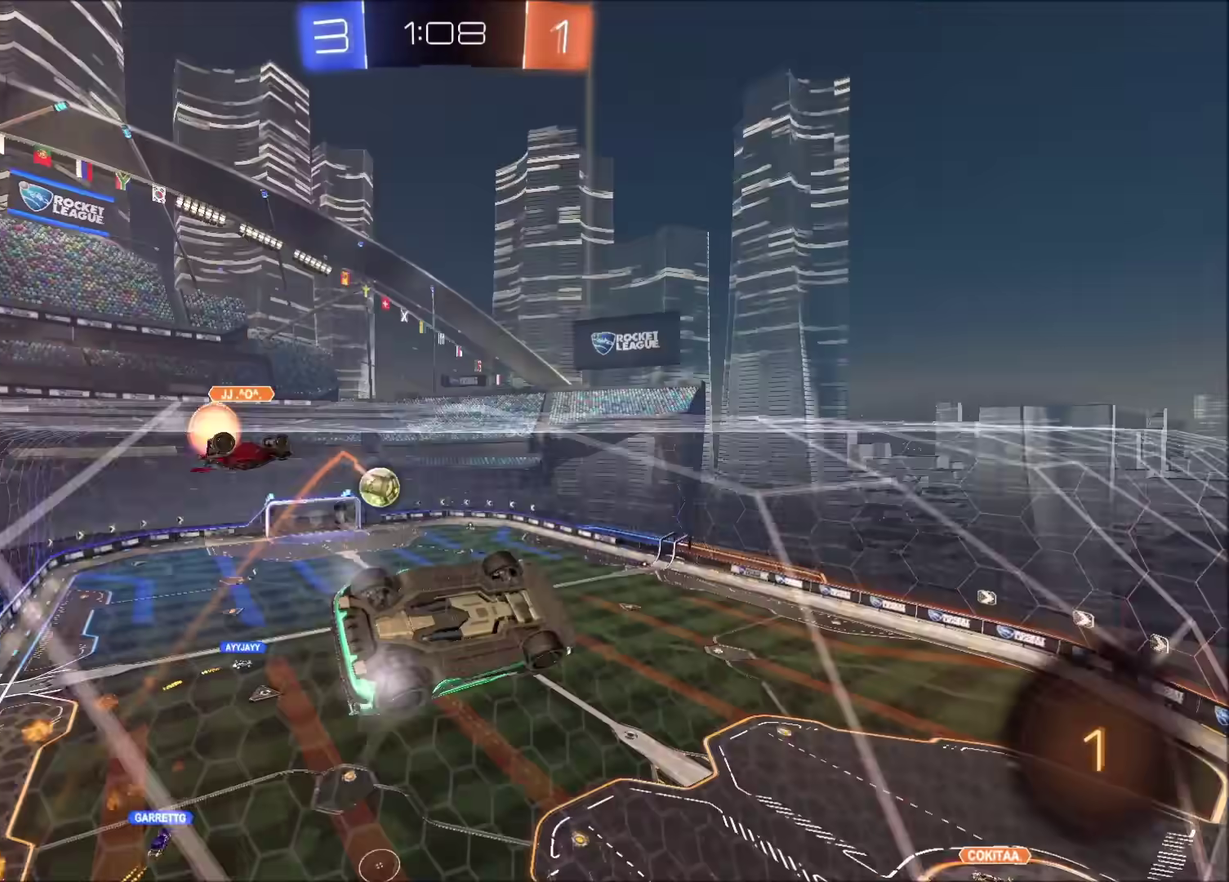
Gameplay with a controller (PlayStation layout); each line is a JSON object with the inputs held at the frame after it. "events" lists button and stick changes between this image and that frame as [ms after this image, input, new state], when the widget could be followed in between.
{"buttons": ["R2"], "left_stick": "up-right", "right_stick": "center", "events": [[367, "CIRCLE", "up"], [433, "left_stick", "up-right"]]}
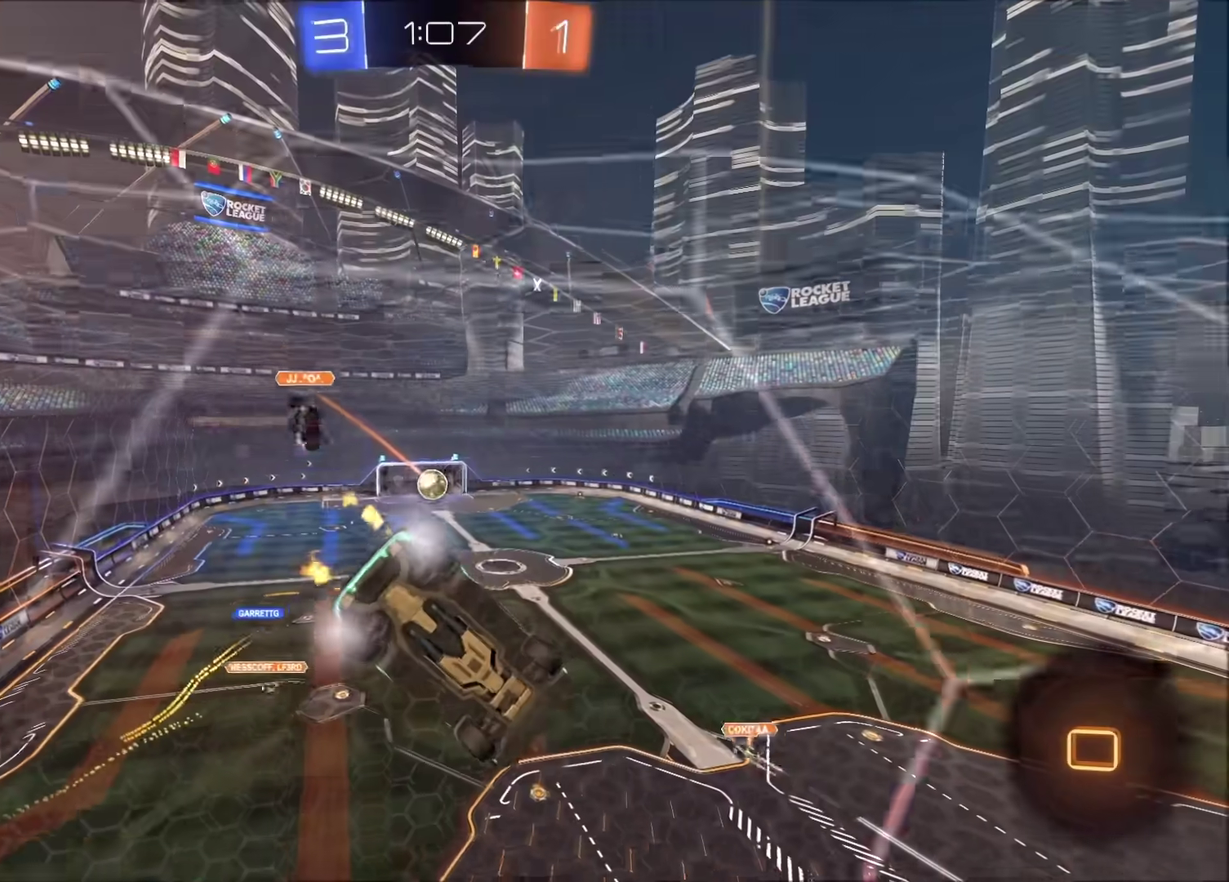
{"buttons": ["R2"], "left_stick": "center", "right_stick": "center", "events": [[133, "left_stick", "center"], [283, "left_stick", "up-right"], [350, "left_stick", "center"]]}
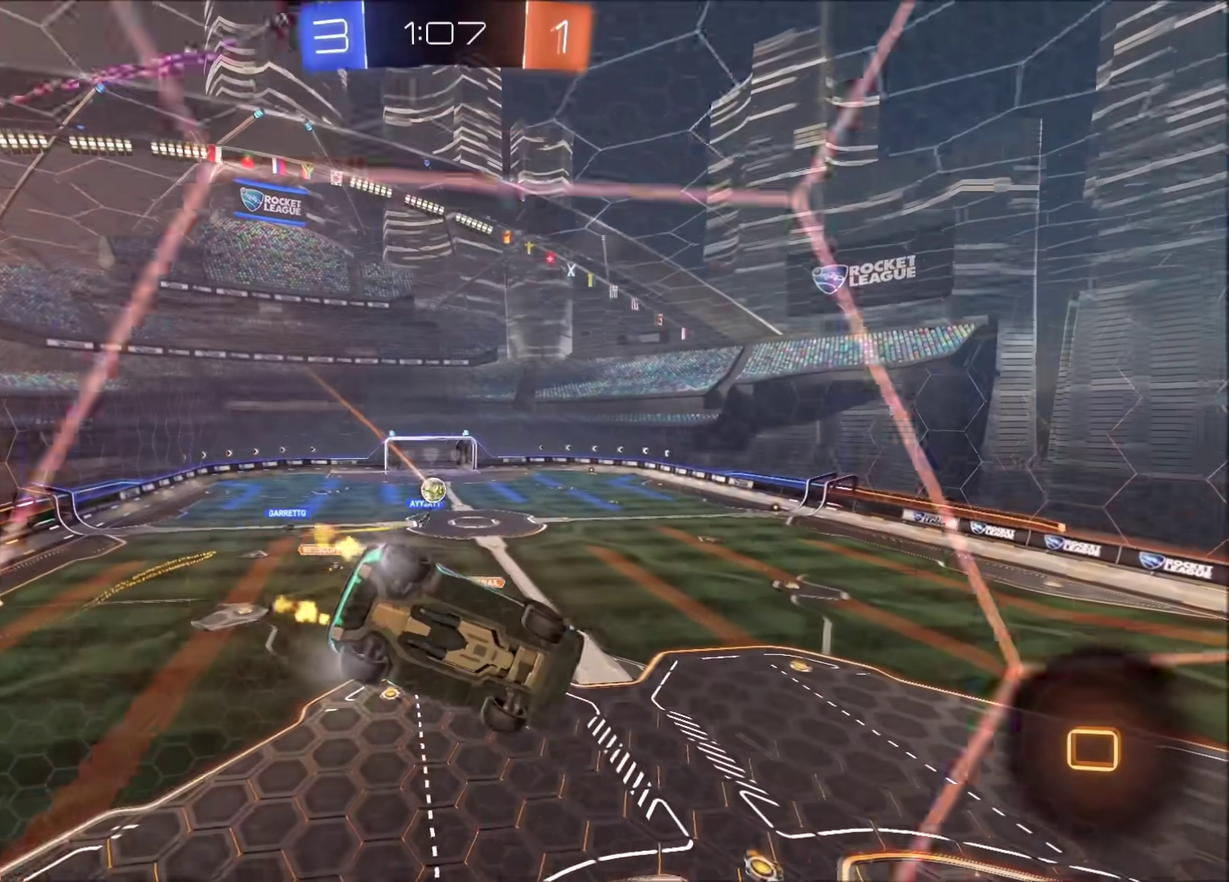
{"buttons": ["L2"], "left_stick": "left", "right_stick": "center", "events": [[33, "left_stick", "right"], [333, "L2", "down"], [333, "R2", "up"], [333, "left_stick", "center"], [483, "left_stick", "left"]]}
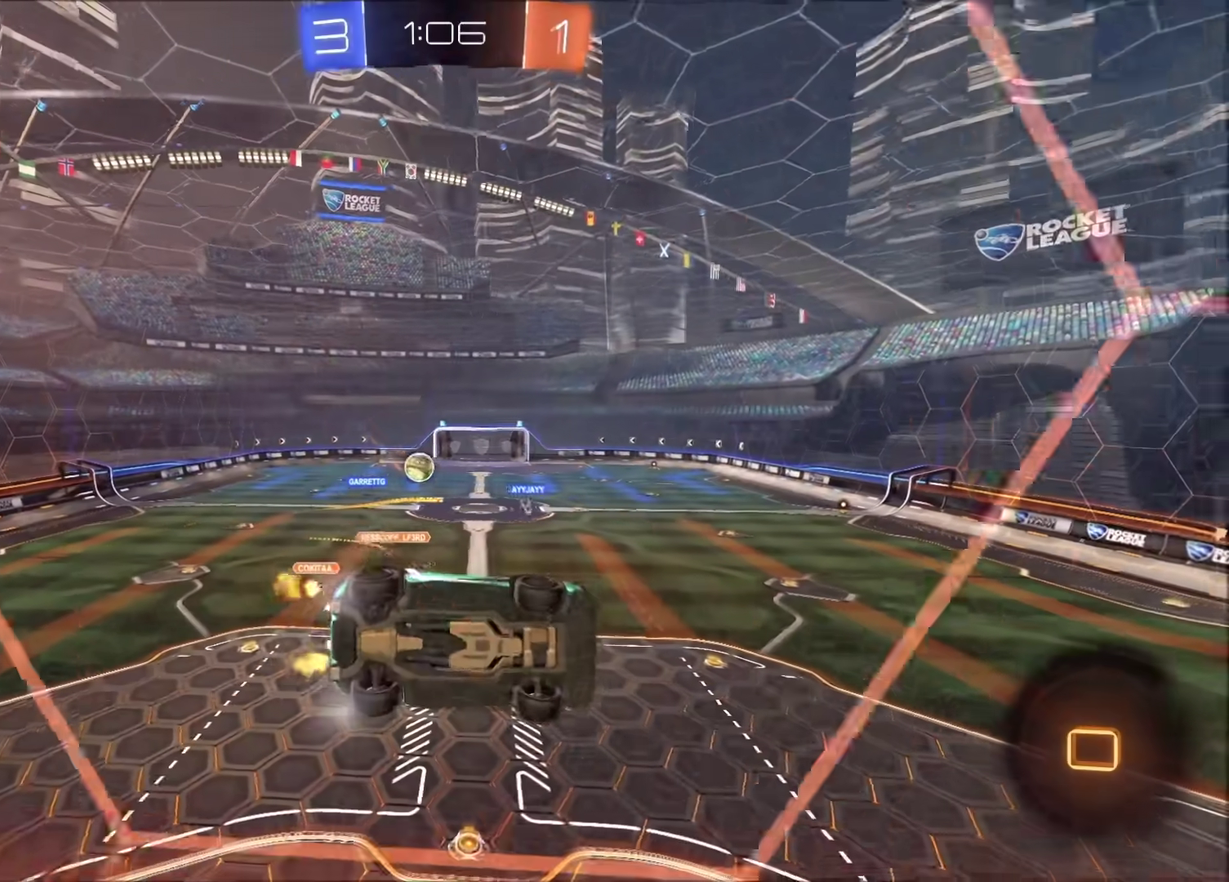
{"buttons": ["R2"], "left_stick": "right", "right_stick": "center", "events": [[233, "left_stick", "down-left"], [383, "R2", "down"], [400, "L2", "up"], [400, "left_stick", "center"], [450, "left_stick", "right"]]}
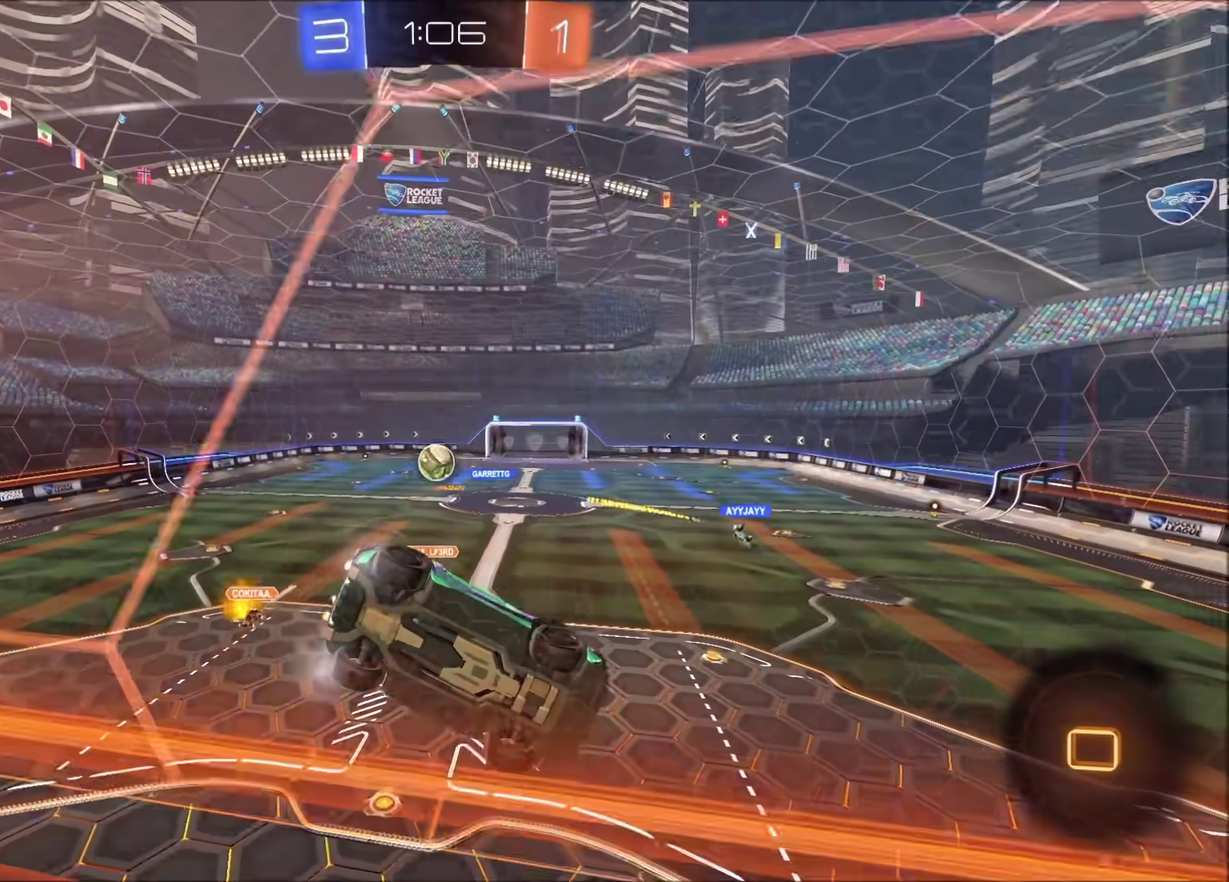
{"buttons": ["R2"], "left_stick": "center", "right_stick": "center", "events": [[150, "left_stick", "center"], [300, "left_stick", "up-right"], [400, "left_stick", "center"]]}
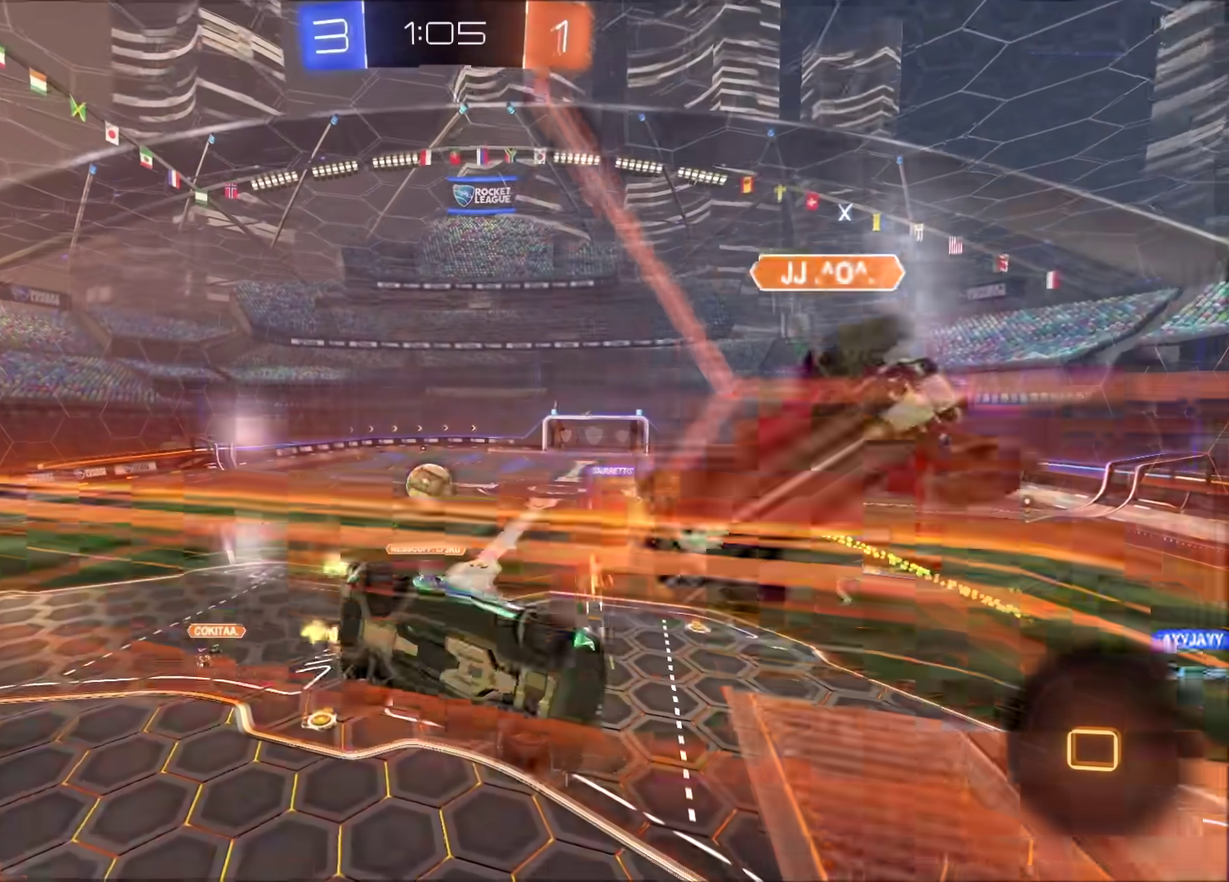
{"buttons": ["R2"], "left_stick": "down-right", "right_stick": "center", "events": [[333, "left_stick", "down"], [500, "left_stick", "down-right"]]}
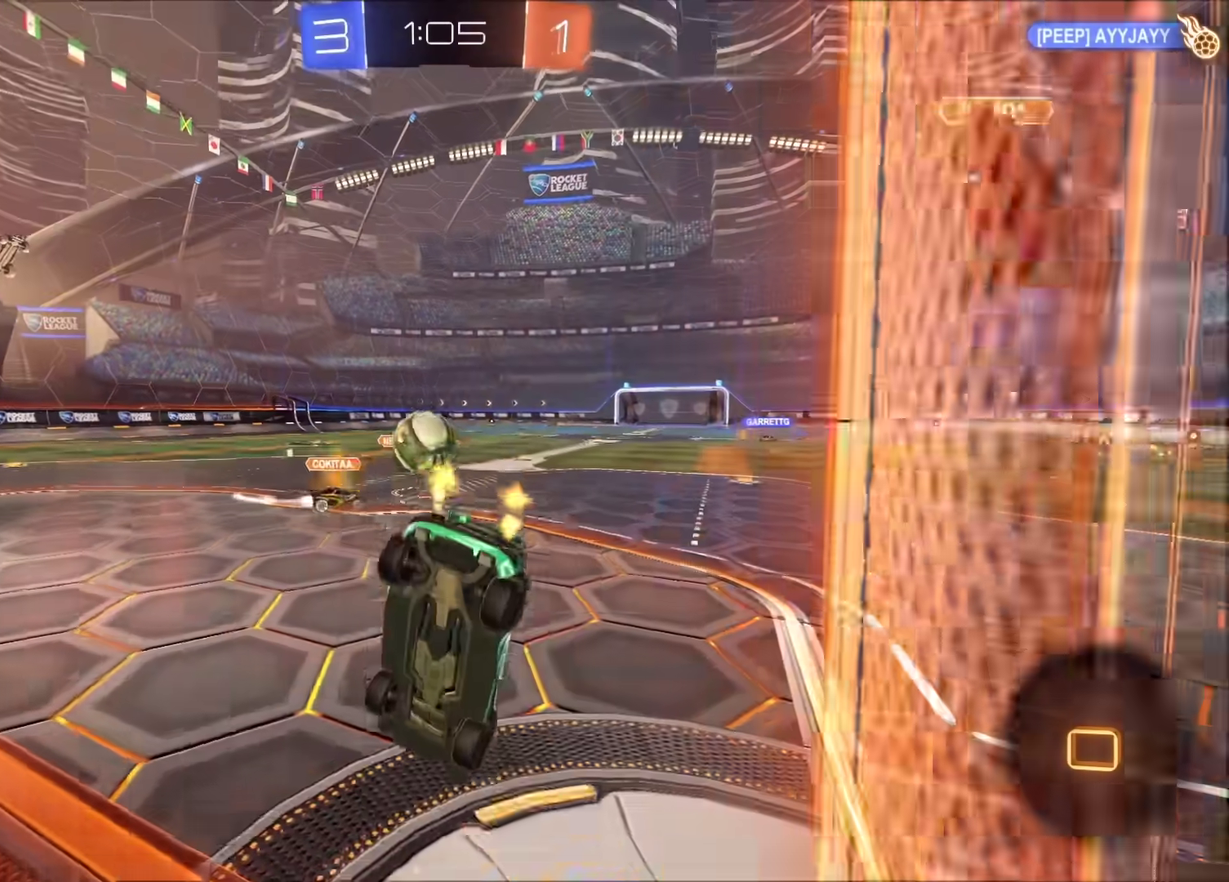
{"buttons": ["R2"], "left_stick": "up-left", "right_stick": "center", "events": [[133, "left_stick", "down"], [267, "left_stick", "left"], [467, "left_stick", "up-left"]]}
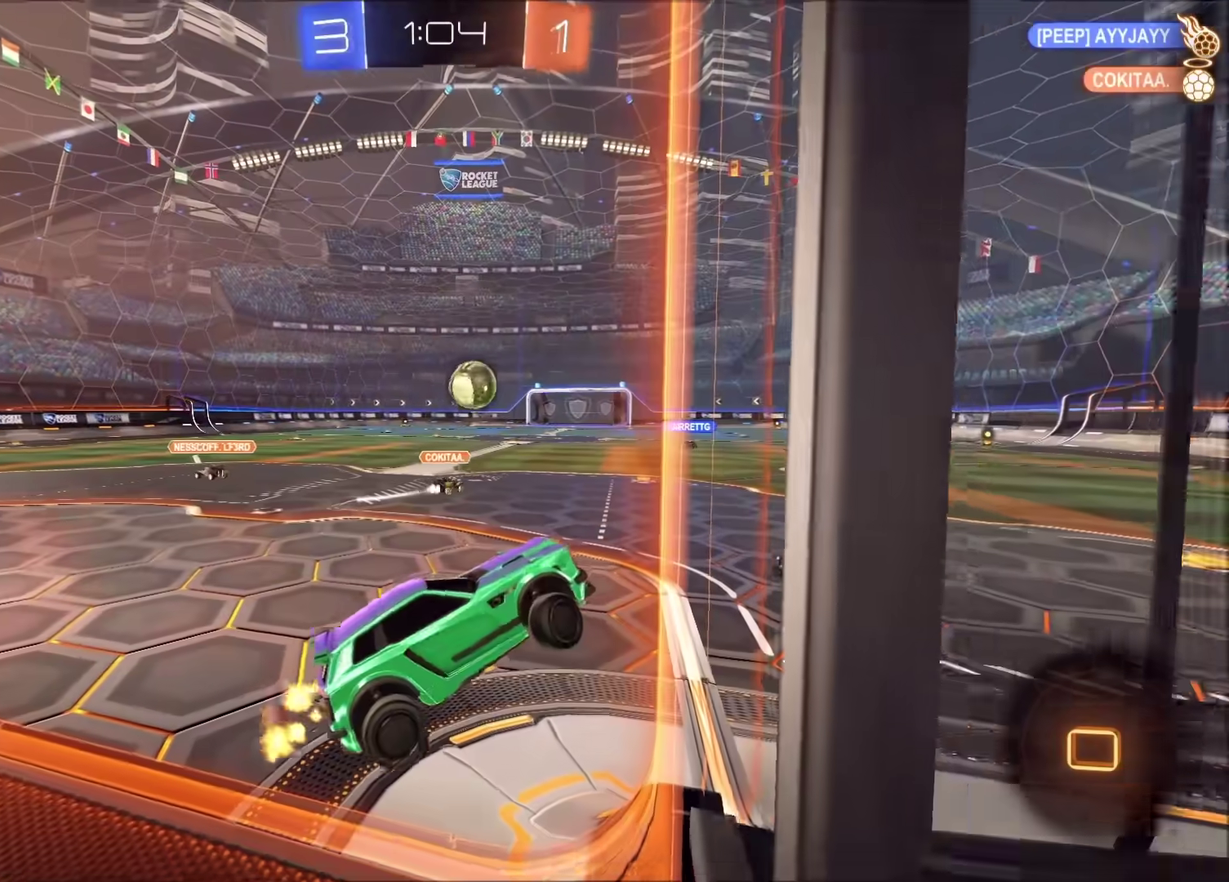
{"buttons": ["R2"], "left_stick": "left", "right_stick": "center", "events": [[100, "left_stick", "left"]]}
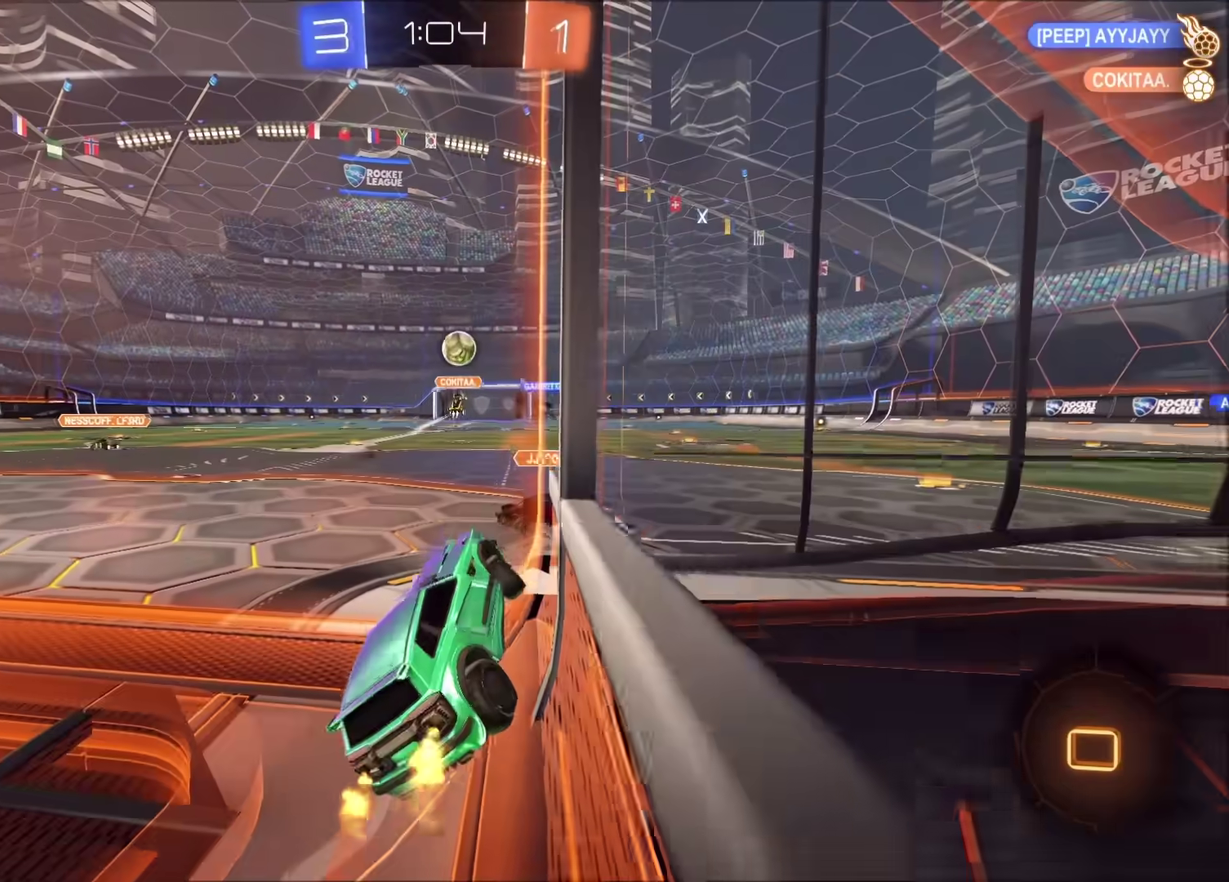
{"buttons": ["R2"], "left_stick": "up-left", "right_stick": "center", "events": [[283, "left_stick", "up-left"]]}
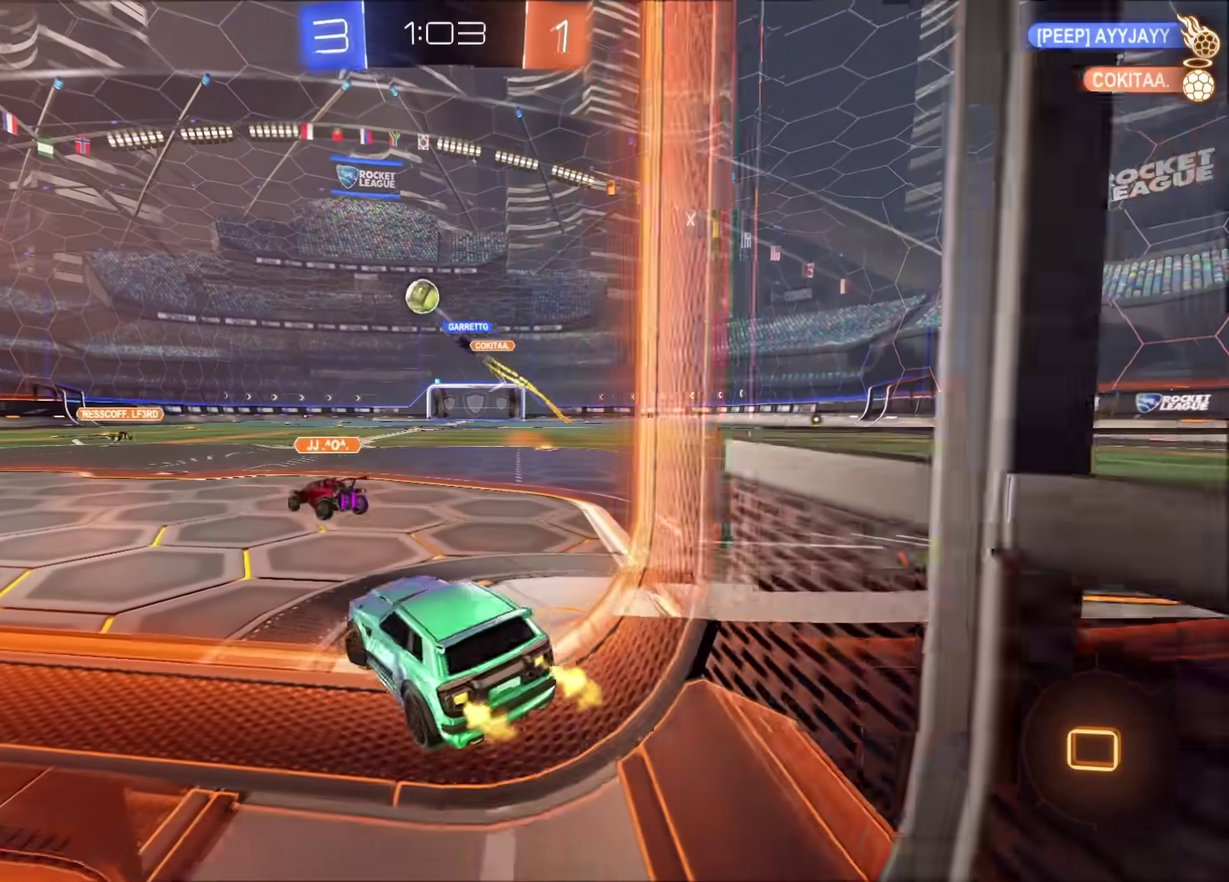
{"buttons": ["R2"], "left_stick": "center", "right_stick": "center", "events": [[167, "left_stick", "center"], [317, "left_stick", "left"], [467, "left_stick", "center"]]}
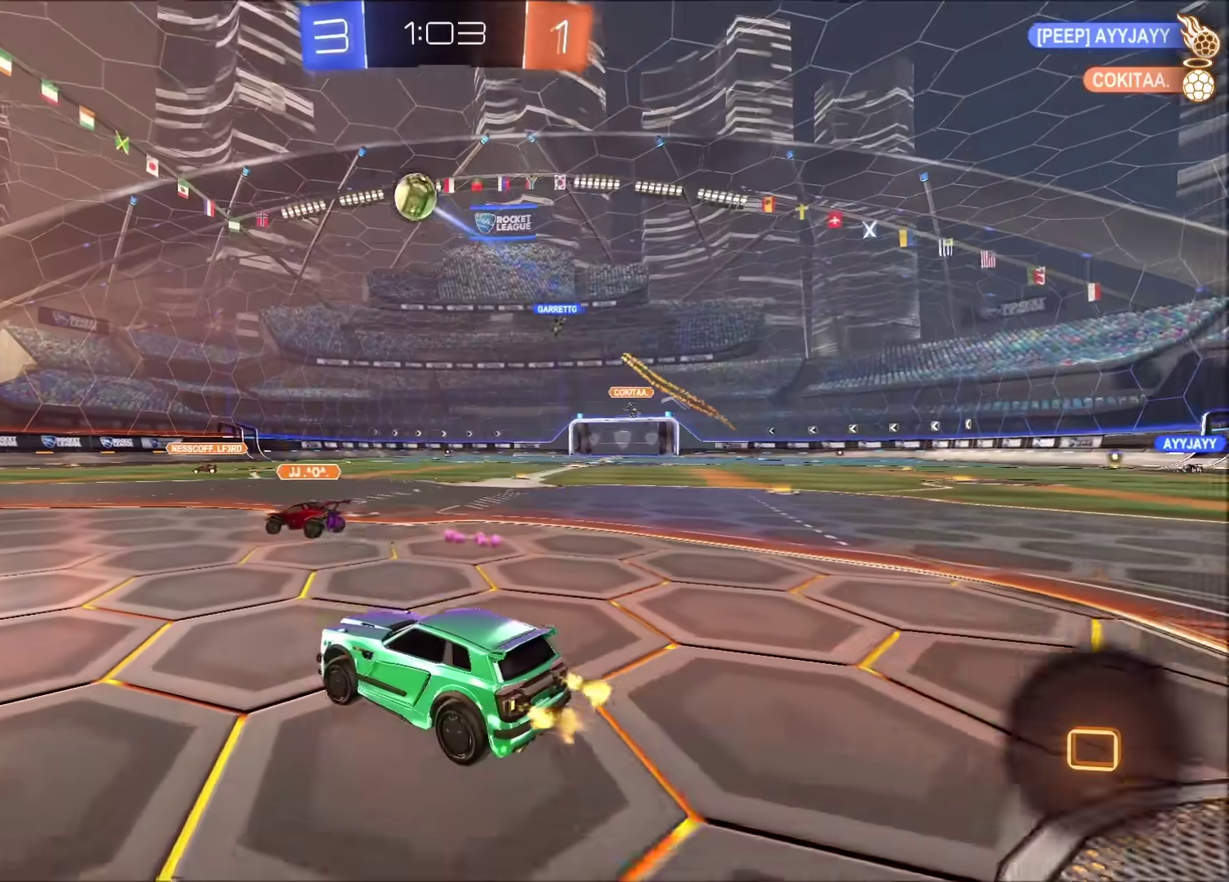
{"buttons": ["R2"], "left_stick": "center", "right_stick": "center", "events": [[133, "TRIANGLE", "down"], [283, "TRIANGLE", "up"]]}
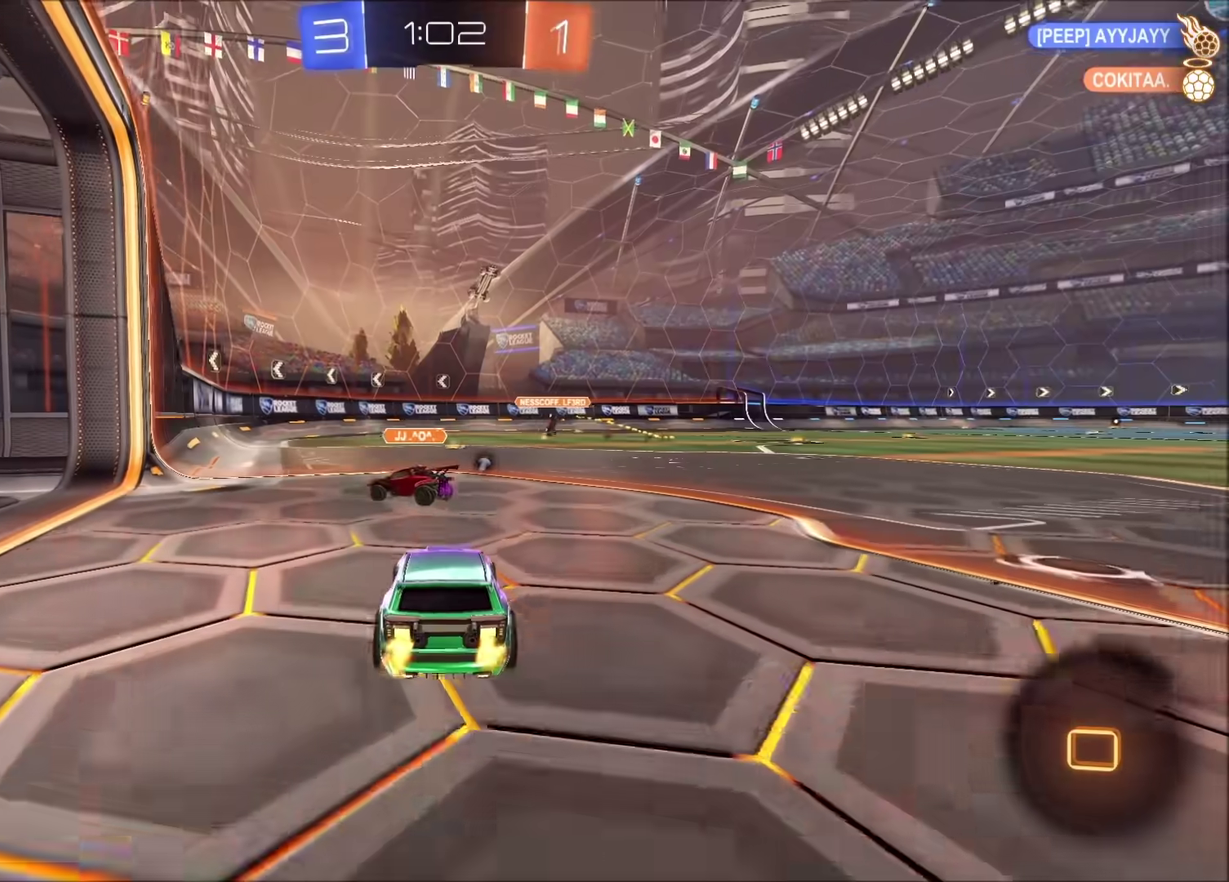
{"buttons": ["R2"], "left_stick": "left", "right_stick": "center", "events": [[33, "left_stick", "left"], [200, "left_stick", "center"], [283, "left_stick", "left"]]}
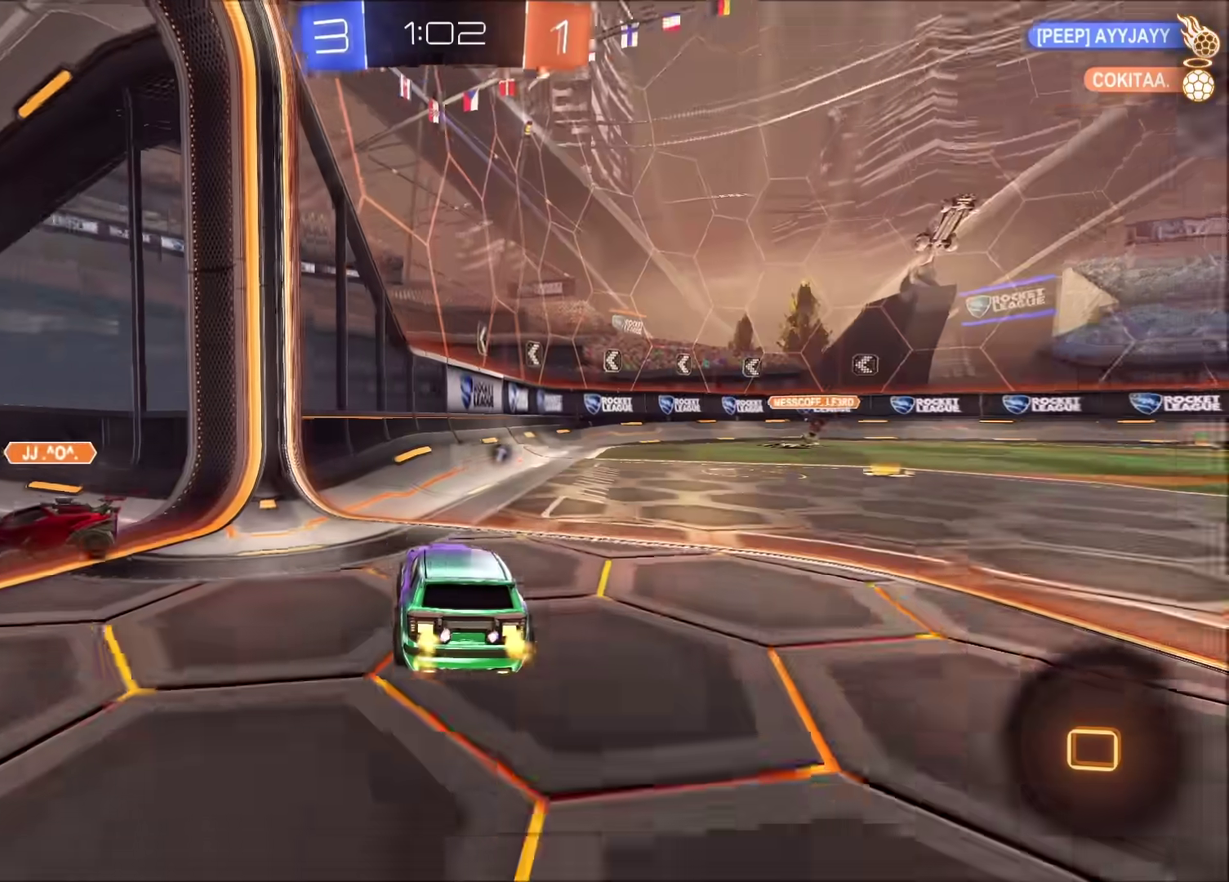
{"buttons": ["L2"], "left_stick": "down-right", "right_stick": "center", "events": [[33, "L2", "down"], [33, "R2", "up"], [283, "left_stick", "down-left"], [383, "left_stick", "down-right"]]}
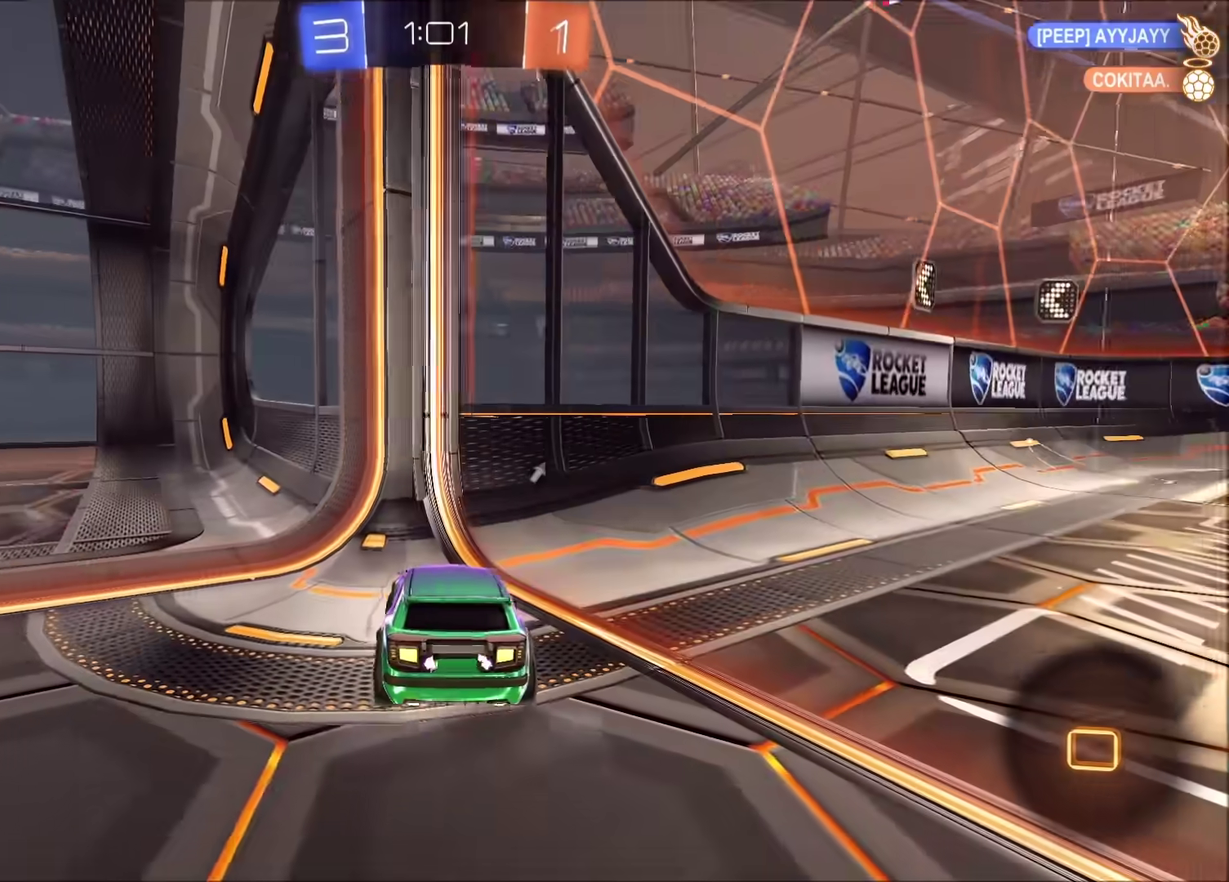
{"buttons": ["R2"], "left_stick": "up", "right_stick": "center"}
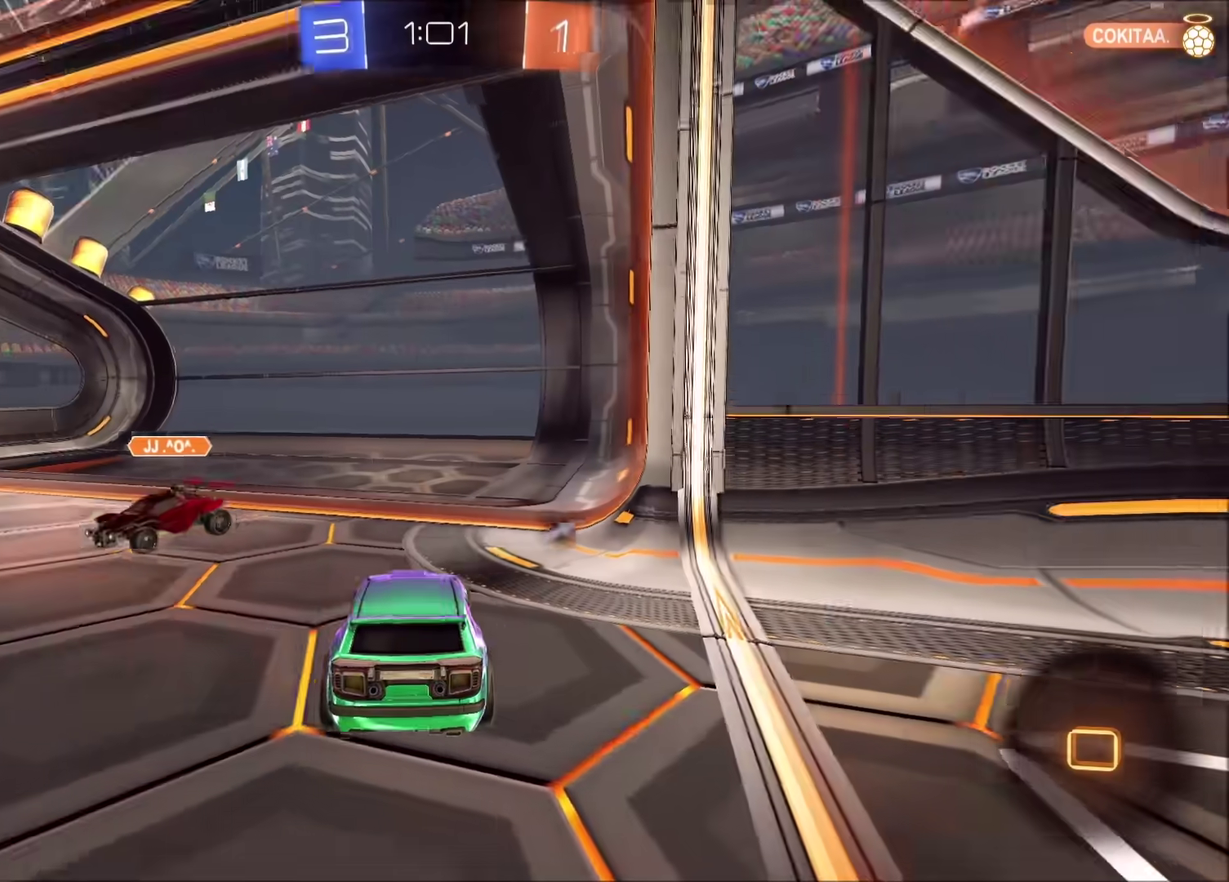
{"buttons": ["L2"], "left_stick": "down-left", "right_stick": "center"}
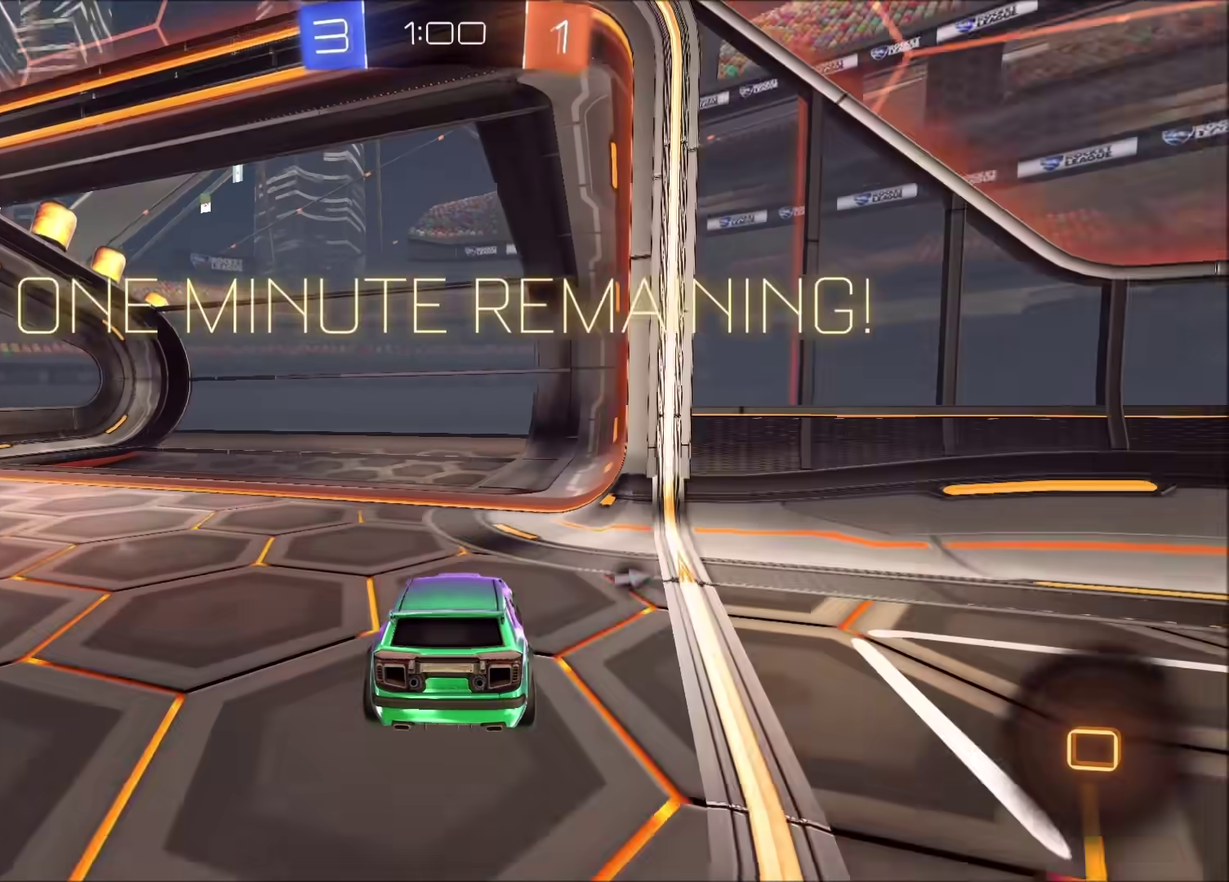
{"buttons": ["L2"], "left_stick": "right", "right_stick": "center", "events": [[67, "left_stick", "down"], [117, "TRIANGLE", "down"], [133, "left_stick", "down-right"], [267, "TRIANGLE", "up"], [383, "left_stick", "right"]]}
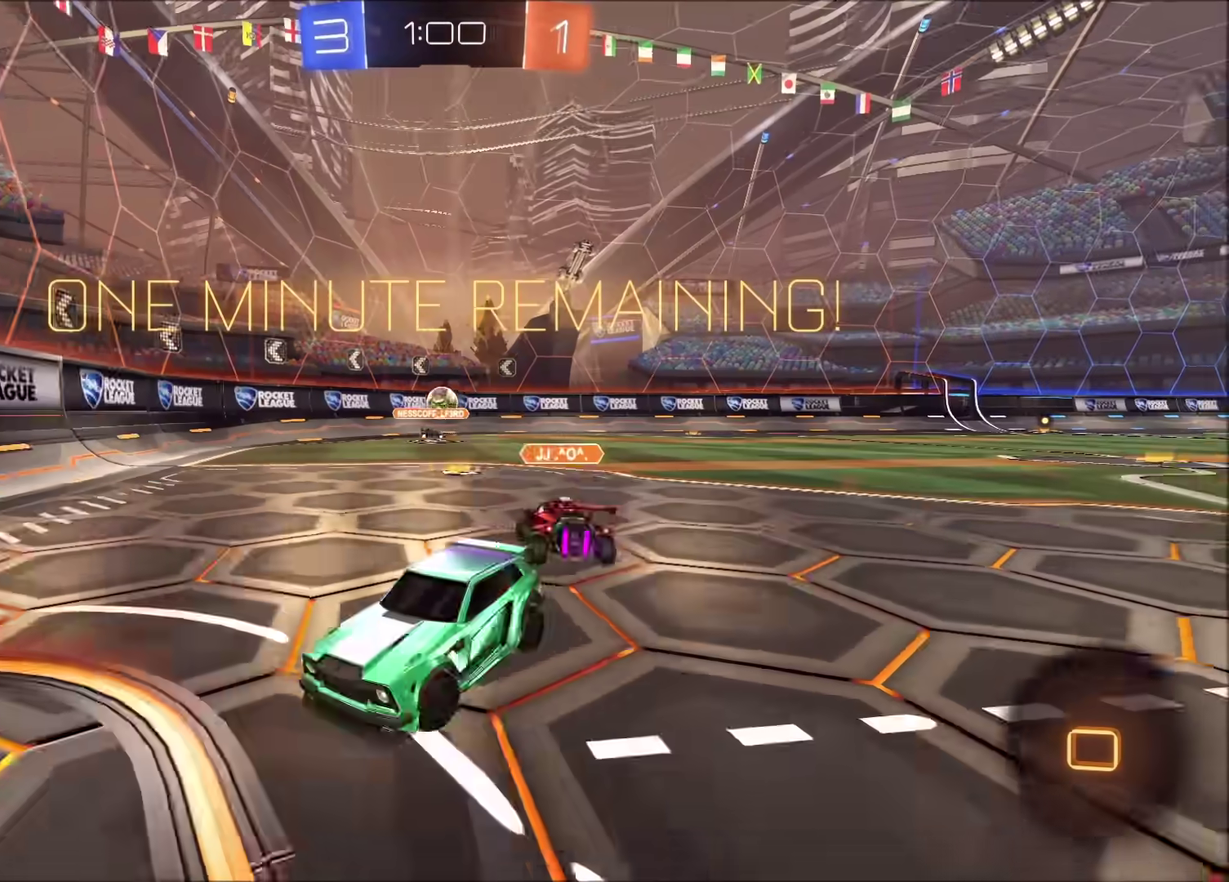
{"buttons": ["L2"], "left_stick": "left", "right_stick": "center", "events": [[333, "left_stick", "center"], [383, "left_stick", "left"]]}
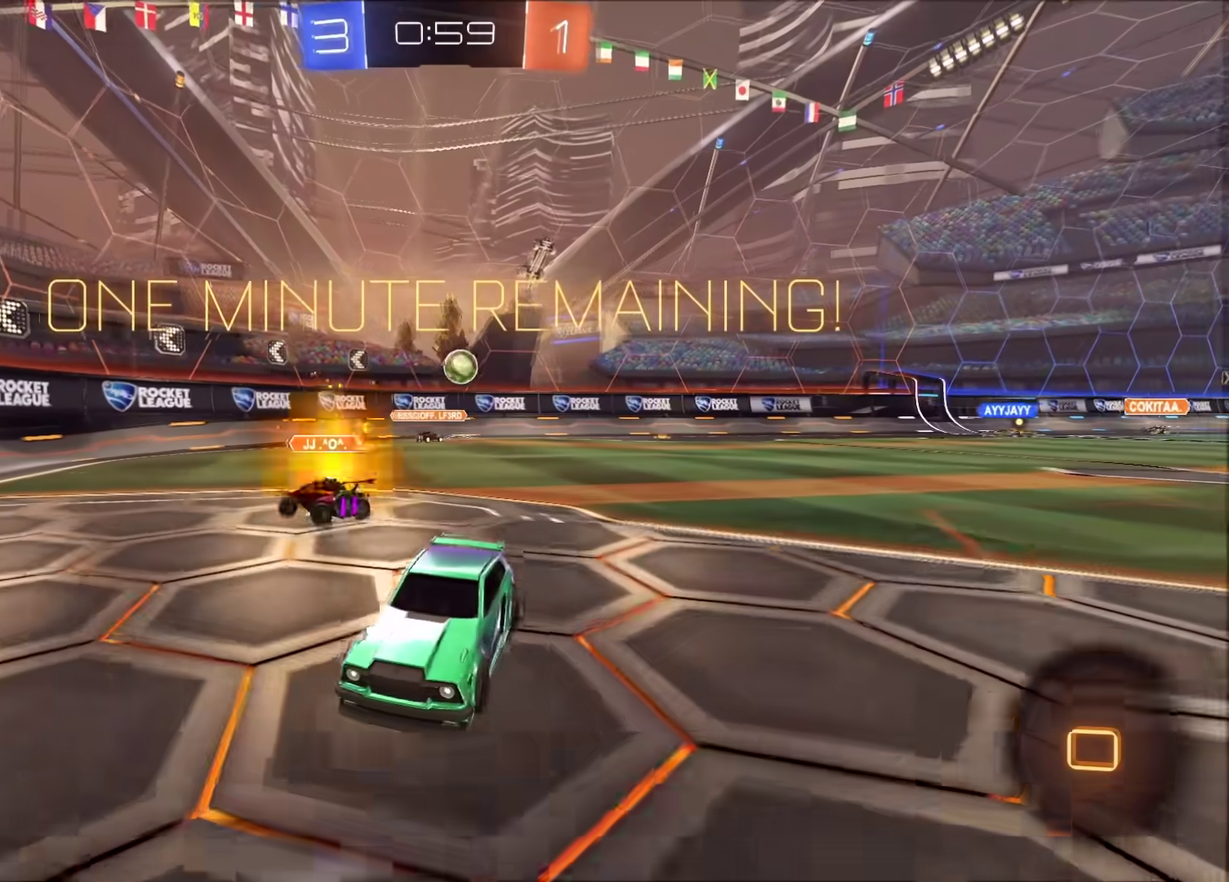
{"buttons": ["L2"], "left_stick": "right", "right_stick": "center", "events": [[150, "left_stick", "center"], [350, "left_stick", "right"]]}
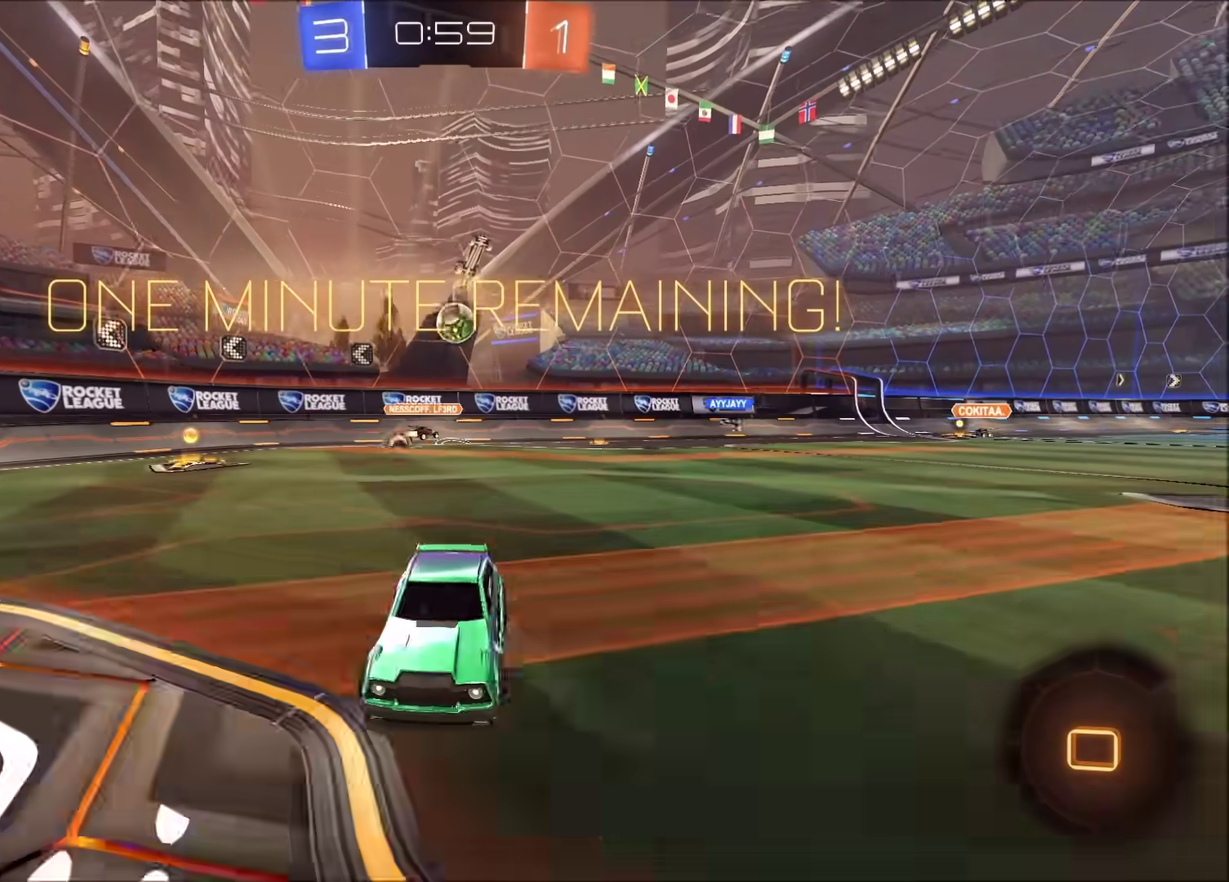
{"buttons": ["L2"], "left_stick": "center", "right_stick": "center", "events": [[483, "left_stick", "center"]]}
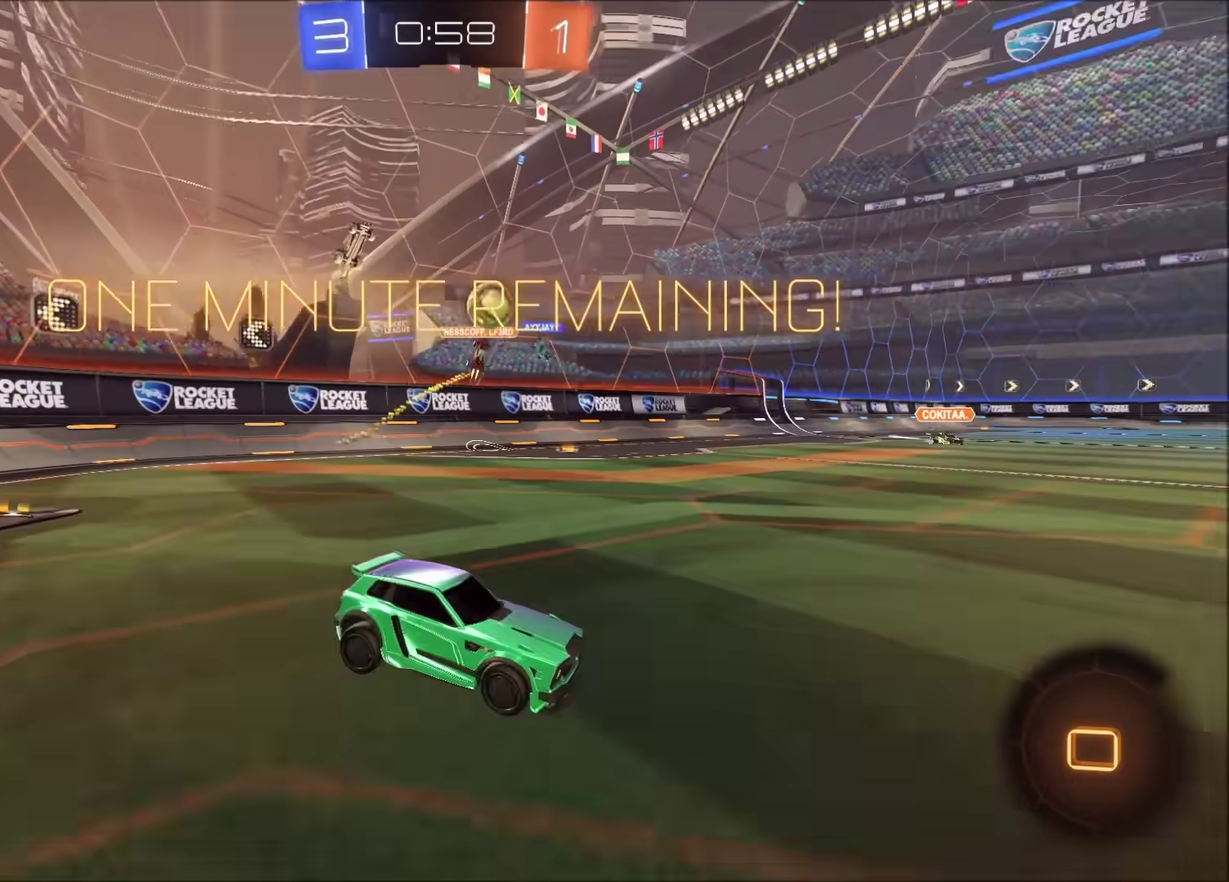
{"buttons": ["L2"], "left_stick": "left", "right_stick": "center", "events": [[50, "left_stick", "left"], [233, "left_stick", "center"], [433, "left_stick", "left"]]}
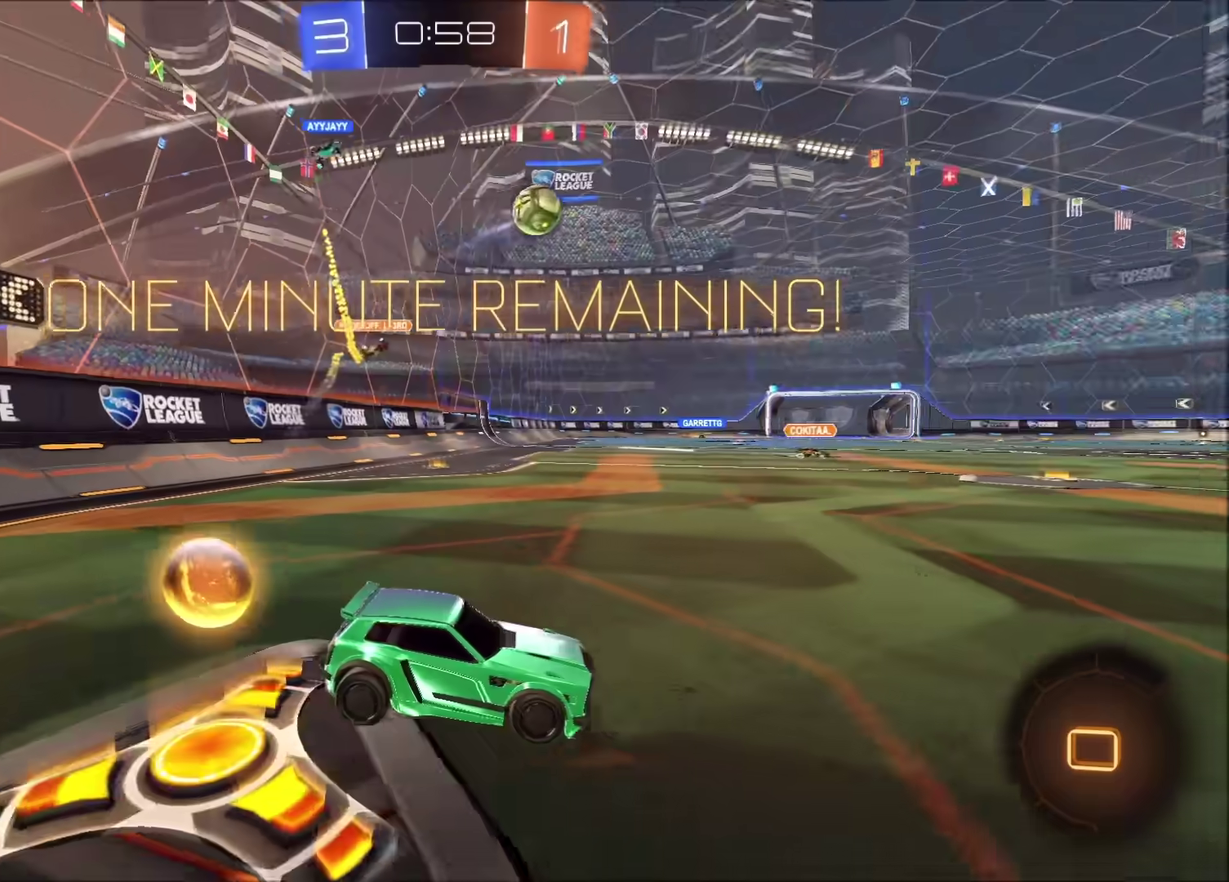
{"buttons": ["L2"], "left_stick": "left", "right_stick": "center", "events": []}
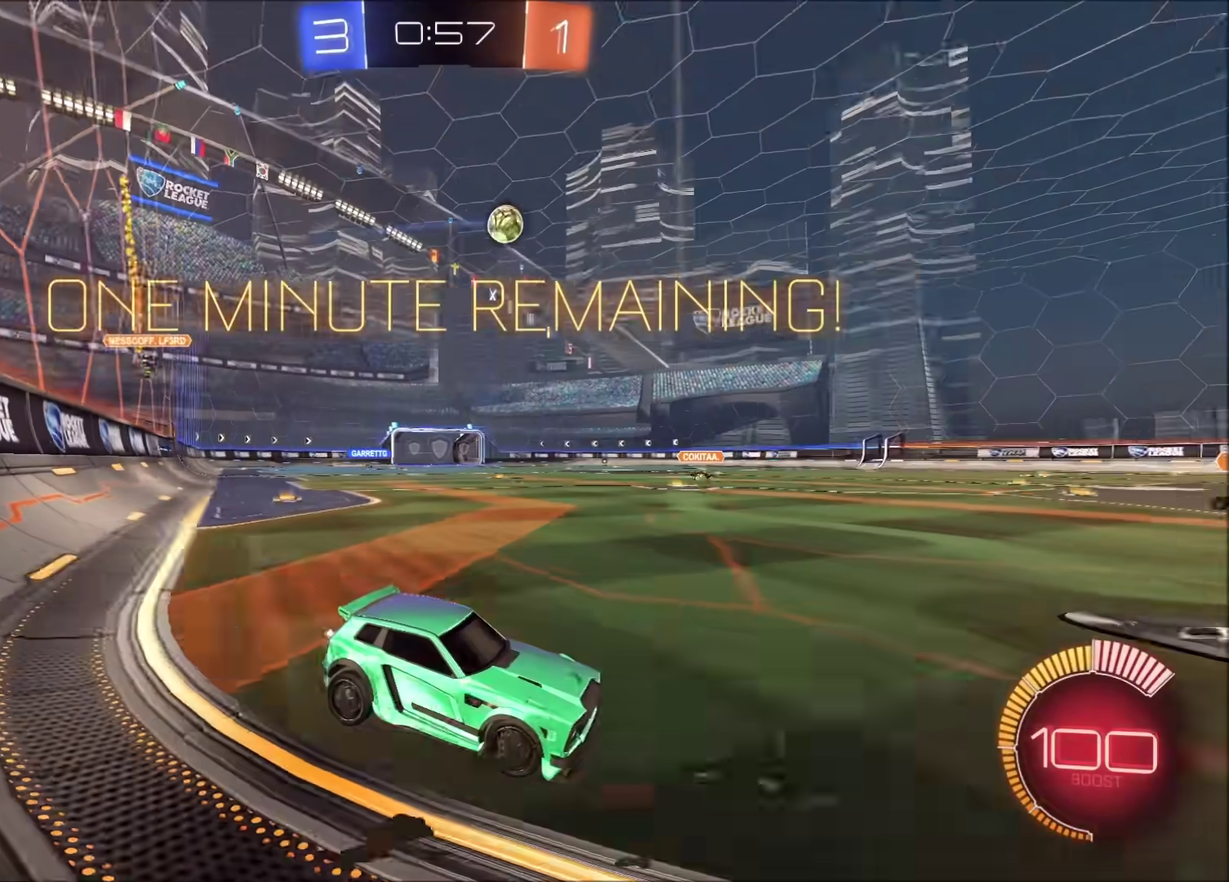
{"buttons": ["L2"], "left_stick": "down", "right_stick": "center", "events": [[367, "left_stick", "center"], [417, "CROSS", "down"], [417, "left_stick", "down"], [483, "CROSS", "up"]]}
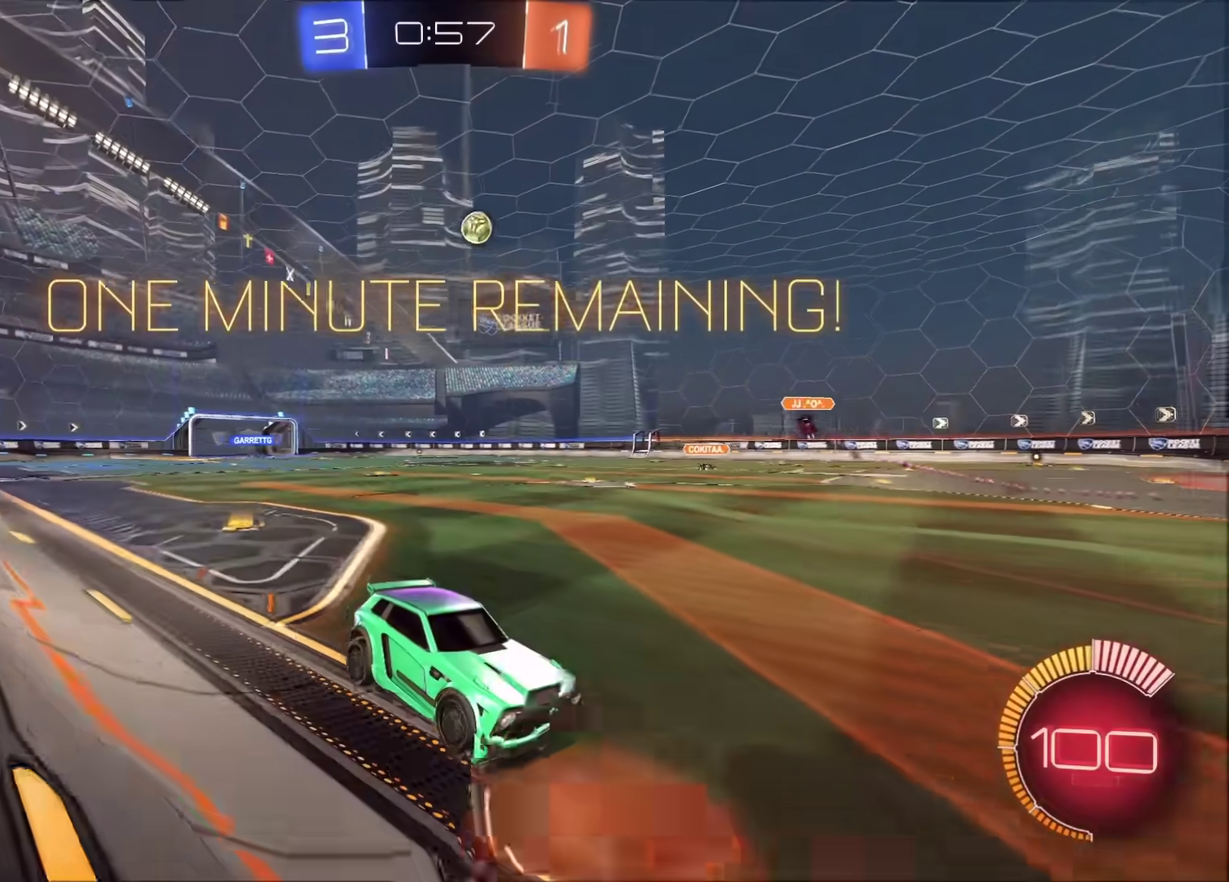
{"buttons": ["CIRCLE", "R2"], "left_stick": "up", "right_stick": "center", "events": [[33, "CROSS", "down"], [50, "R2", "down"], [83, "left_stick", "down-left"], [183, "CROSS", "up"], [317, "left_stick", "left"], [333, "CIRCLE", "down"], [367, "left_stick", "up-left"], [417, "L2", "up"], [417, "left_stick", "up"]]}
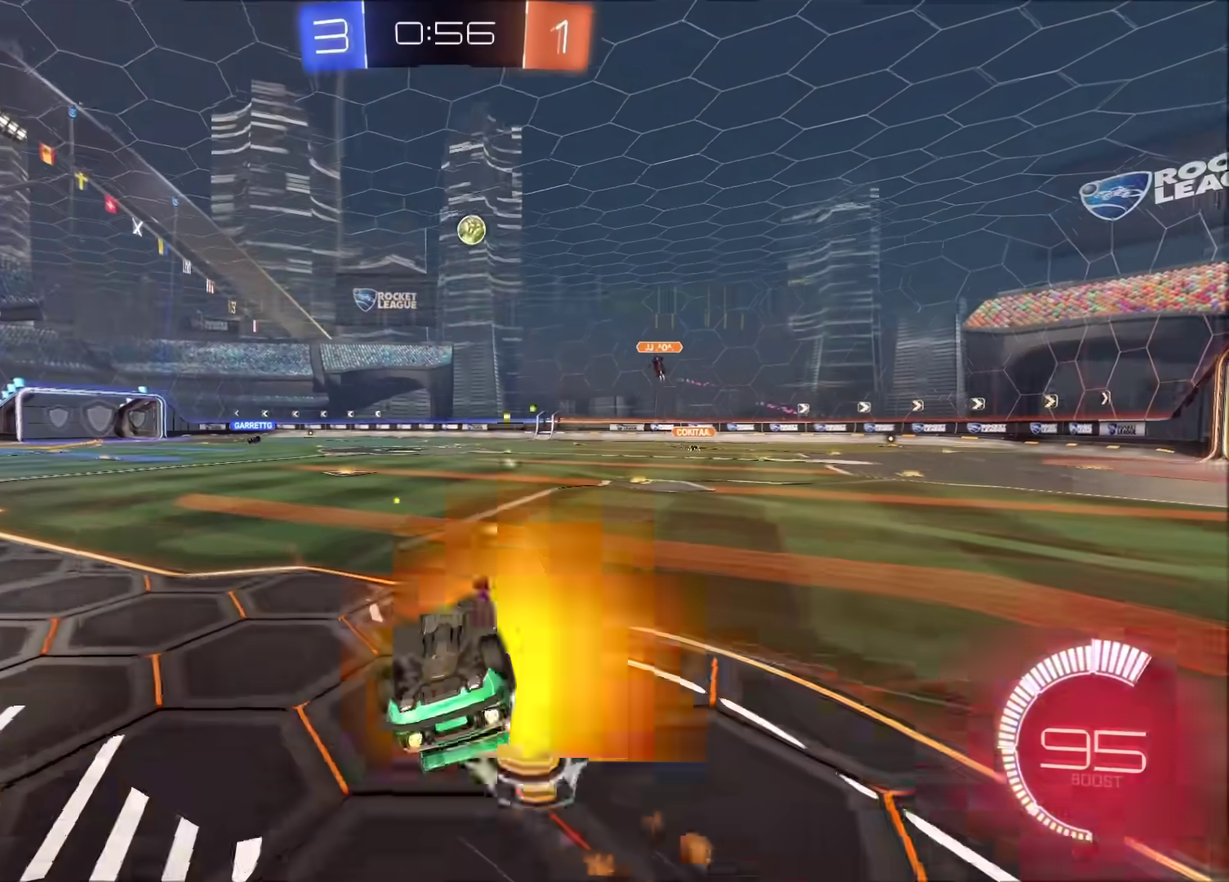
{"buttons": ["R2"], "left_stick": "up", "right_stick": "center", "events": [[167, "left_stick", "up-left"], [417, "CIRCLE", "up"], [433, "left_stick", "up"]]}
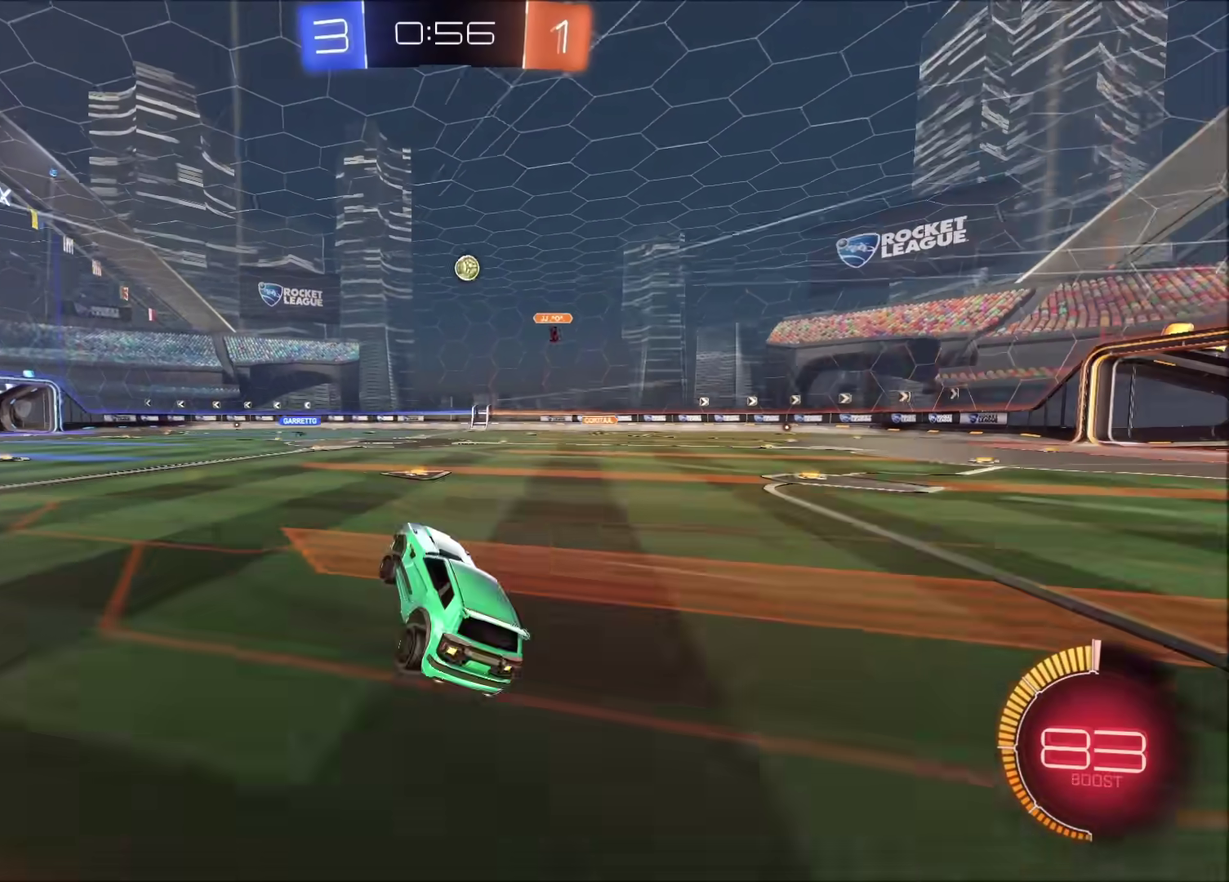
{"buttons": ["R2"], "left_stick": "center", "right_stick": "center", "events": [[33, "left_stick", "center"]]}
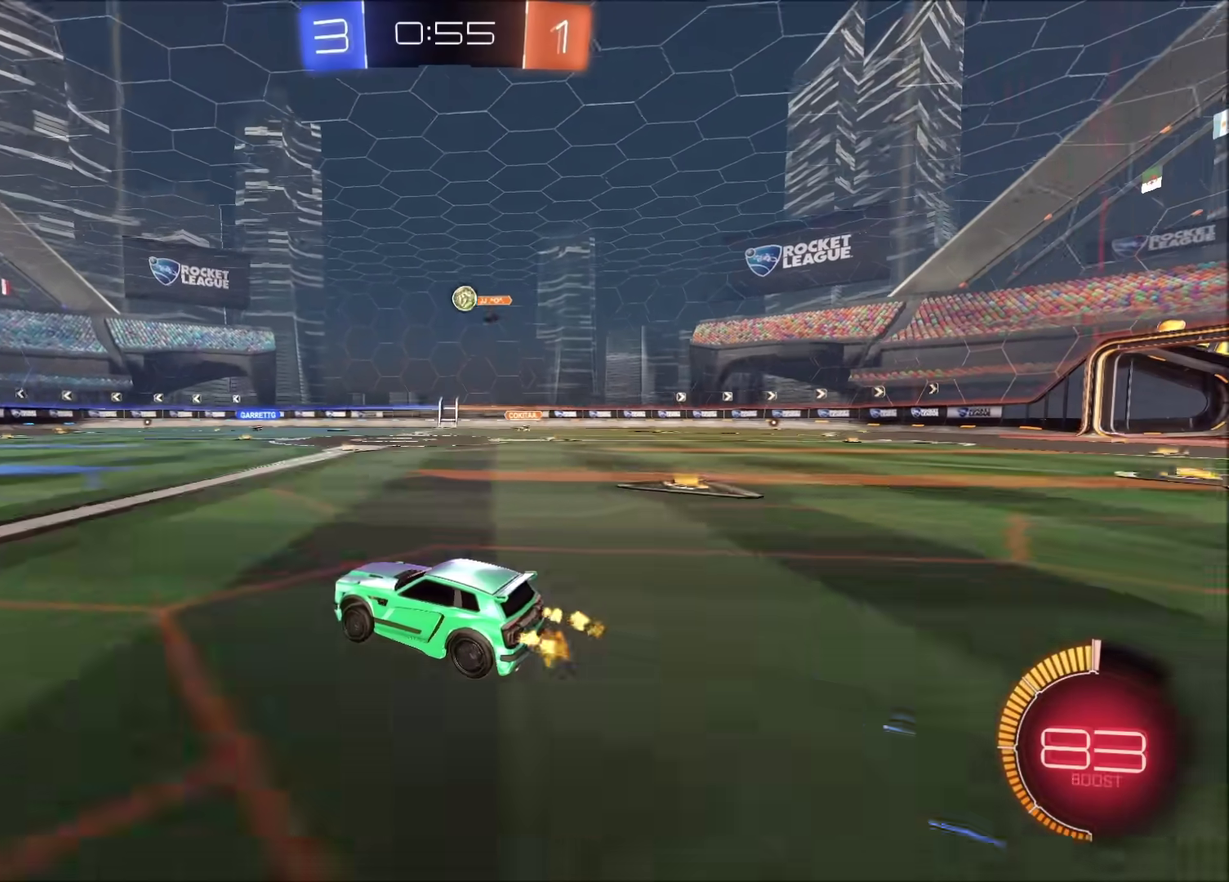
{"buttons": ["R2"], "left_stick": "center", "right_stick": "center", "events": []}
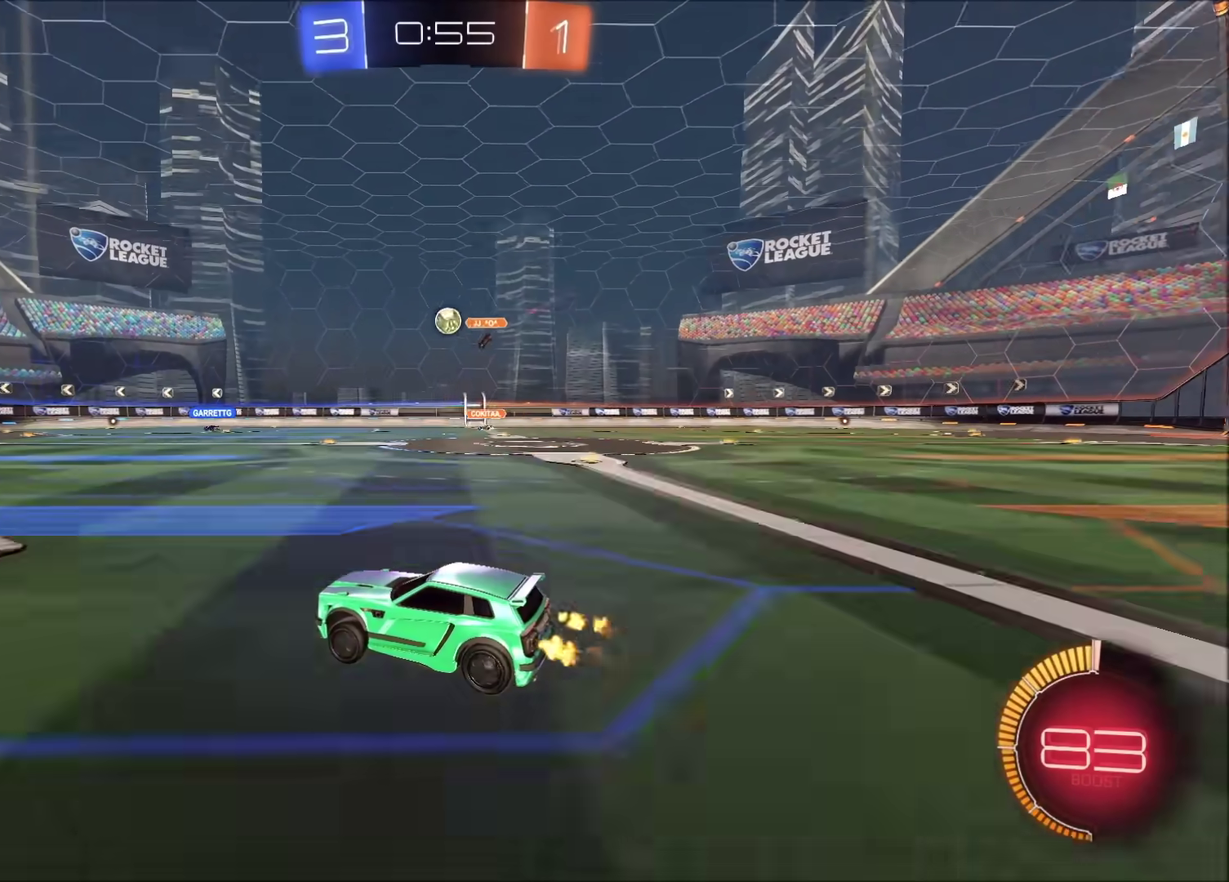
{"buttons": ["R2"], "left_stick": "center", "right_stick": "center", "events": [[50, "CIRCLE", "down"], [250, "CIRCLE", "up"]]}